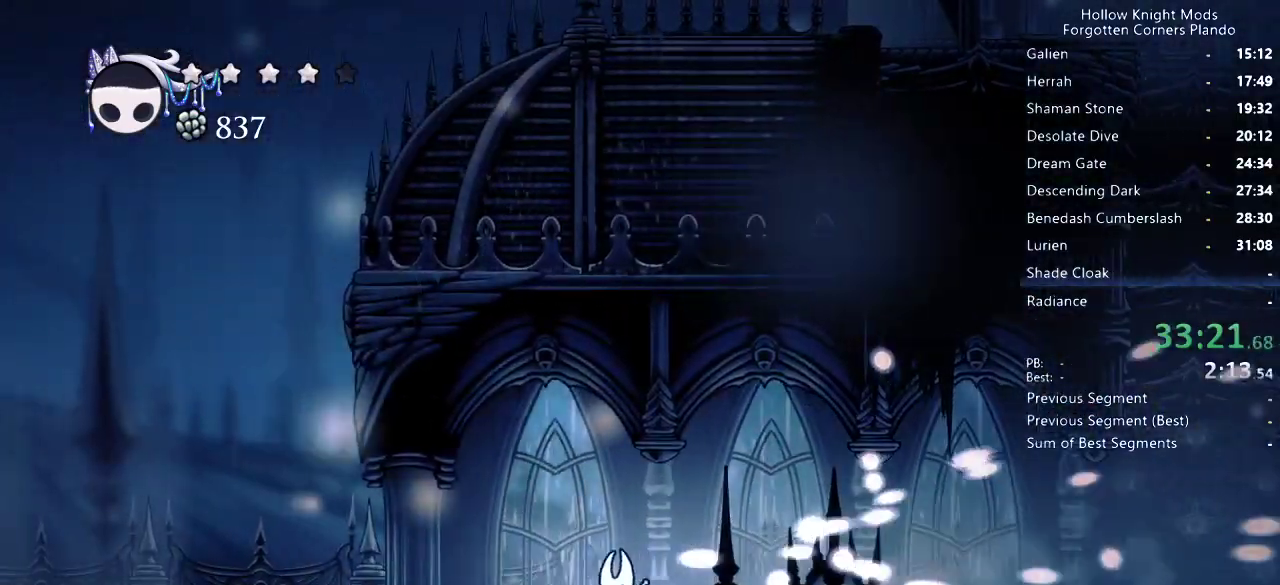
Gameplay with keyboard; each line is a JSON object with the keys held at the frame after it. "events" lists presses ("down") and releases ("up") of "dash", "dnail", "down", "jump", "left", "map", "nail", "right", "spell" and "up" between this image and that frame as [ms after this image, input, new state], when the widget could be followed in between. No other keys are recorded. Mouse input is not recorded. Key names are as the overlay labels them; some are game actions (e.g. jump) rather than physical keys.
{"keys": ["left"], "events": [[200, "dash", "down"], [367, "dash", "up"]]}
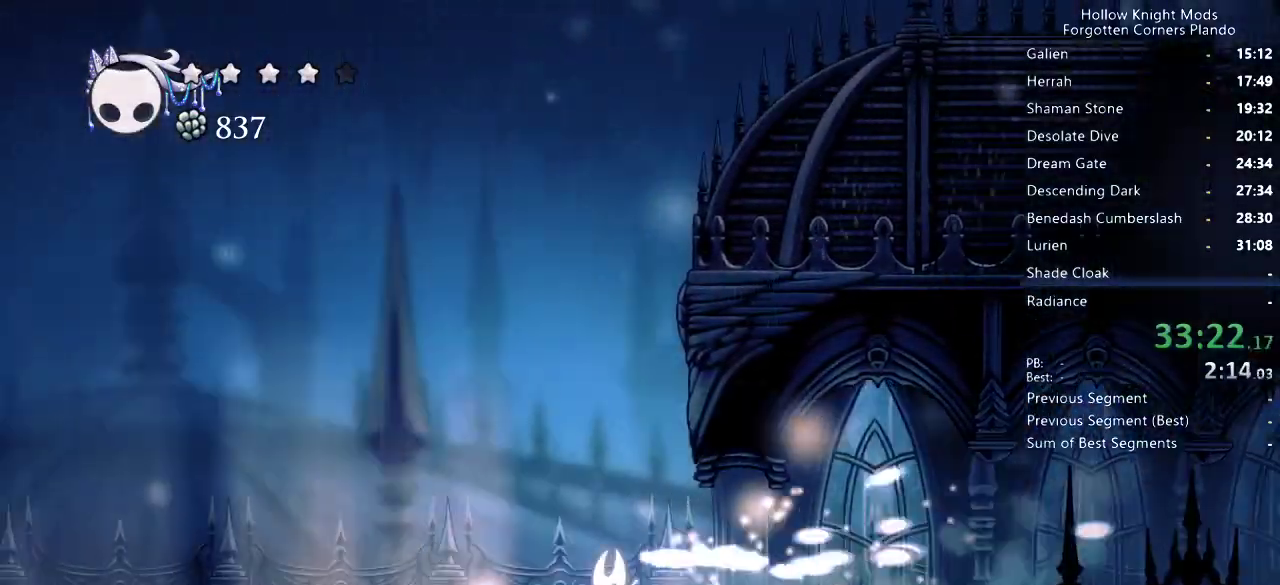
{"keys": ["left"], "events": [[333, "dash", "down"], [500, "dash", "up"]]}
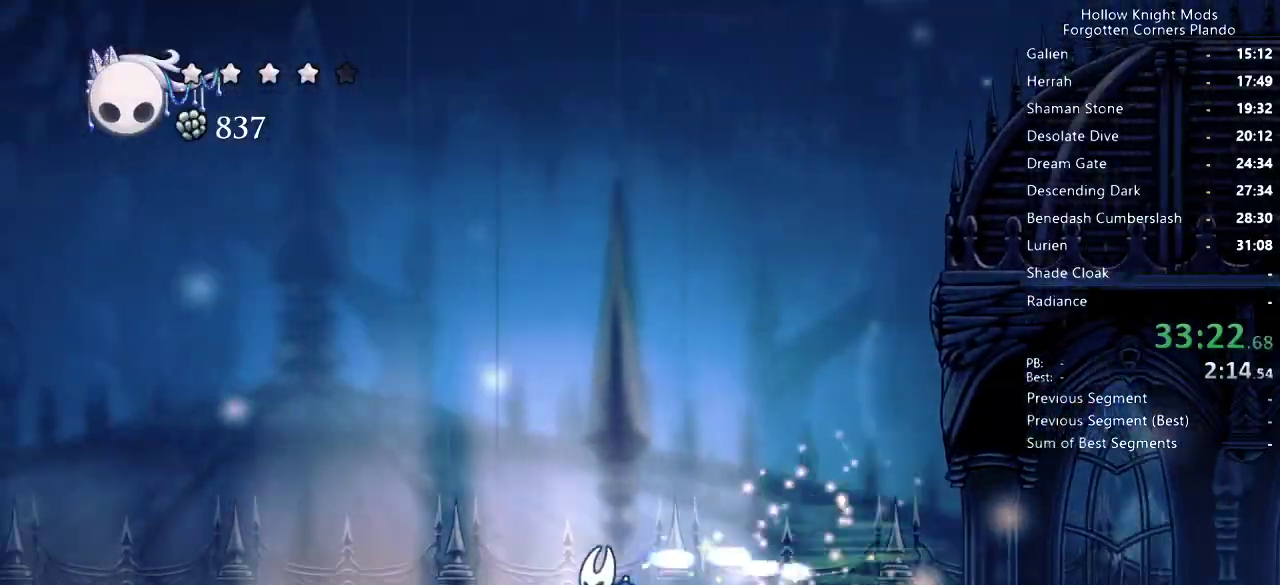
{"keys": ["dash", "left"], "events": [[433, "dash", "down"]]}
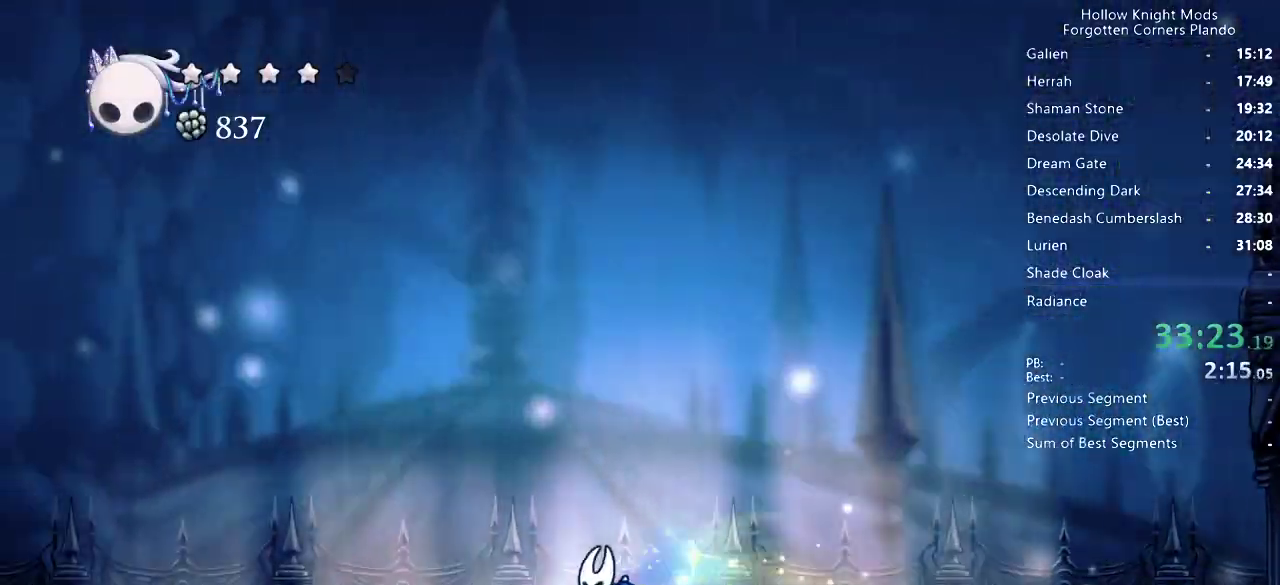
{"keys": ["left"], "events": [[133, "dash", "up"]]}
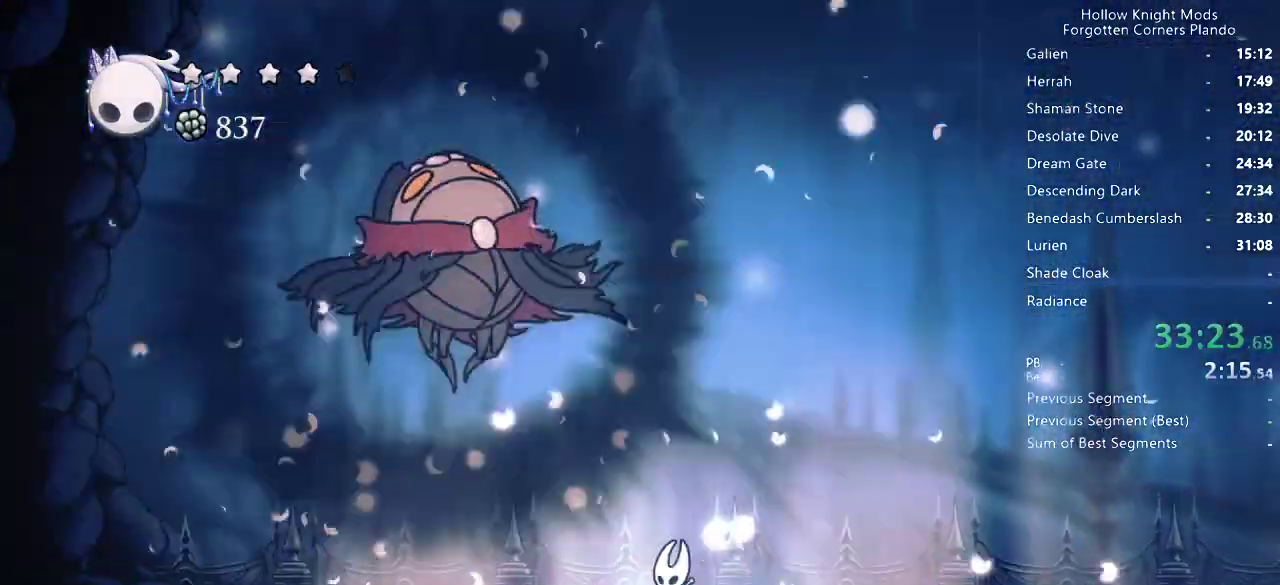
{"keys": ["left"], "events": [[133, "dash", "down"], [167, "dash", "up"], [267, "dash", "down"], [333, "dash", "up"], [400, "dash", "down"], [467, "dash", "up"]]}
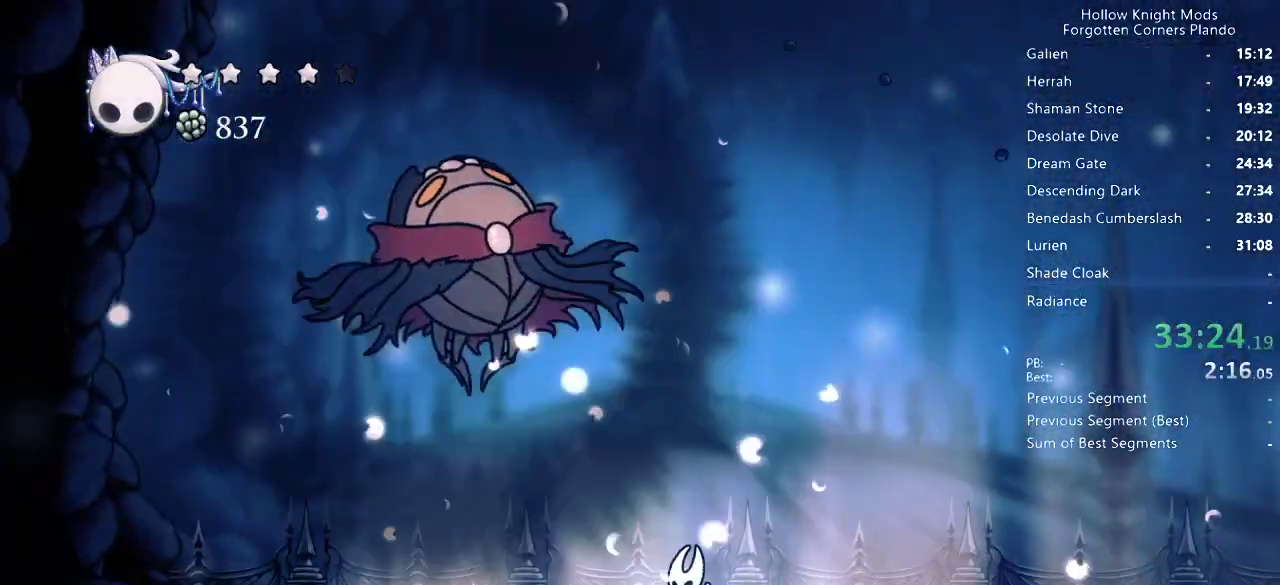
{"keys": ["dash", "left"], "events": [[33, "dash", "down"], [67, "dash", "up"], [133, "dash", "down"], [167, "dash", "up"], [233, "dash", "down"], [300, "dash", "up"], [367, "dash", "down"], [433, "dash", "up"], [500, "dash", "down"]]}
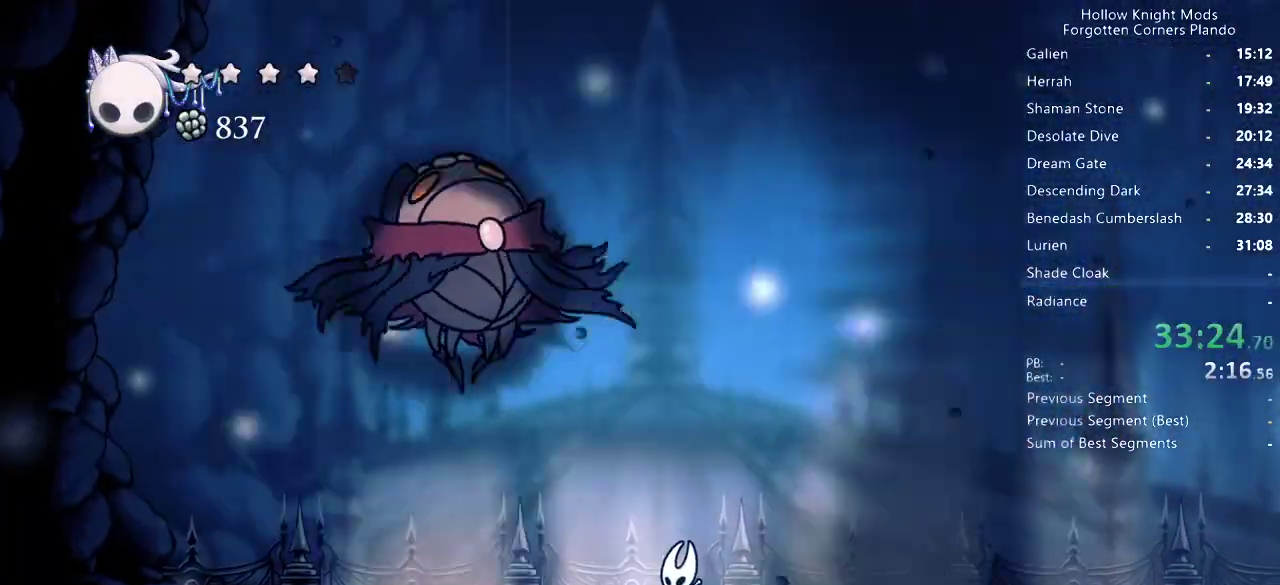
{"keys": ["dash", "left"], "events": [[67, "dash", "up"], [133, "dash", "down"], [200, "dash", "up"], [267, "dash", "down"], [300, "dash", "up"], [367, "dash", "down"], [400, "dash", "up"], [467, "dash", "down"]]}
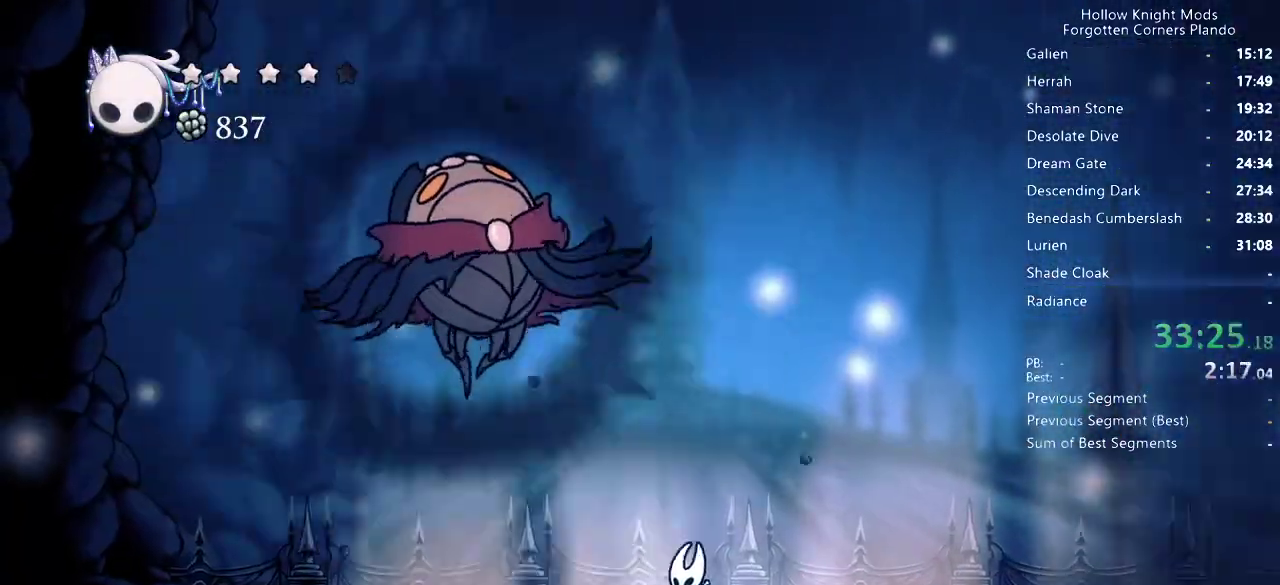
{"keys": ["dash", "left"], "events": [[33, "dash", "up"], [100, "dash", "down"], [133, "dash", "up"], [200, "dash", "down"], [267, "dash", "up"], [467, "dash", "down"]]}
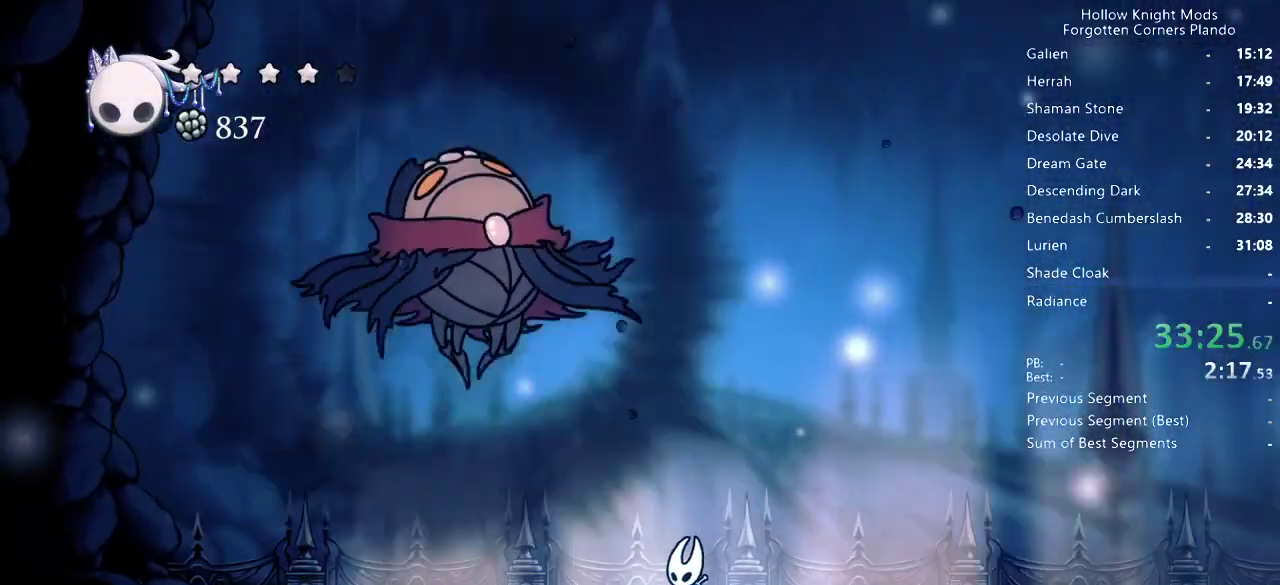
{"keys": ["left"], "events": [[67, "dash", "up"], [233, "dash", "down"], [300, "dash", "up"]]}
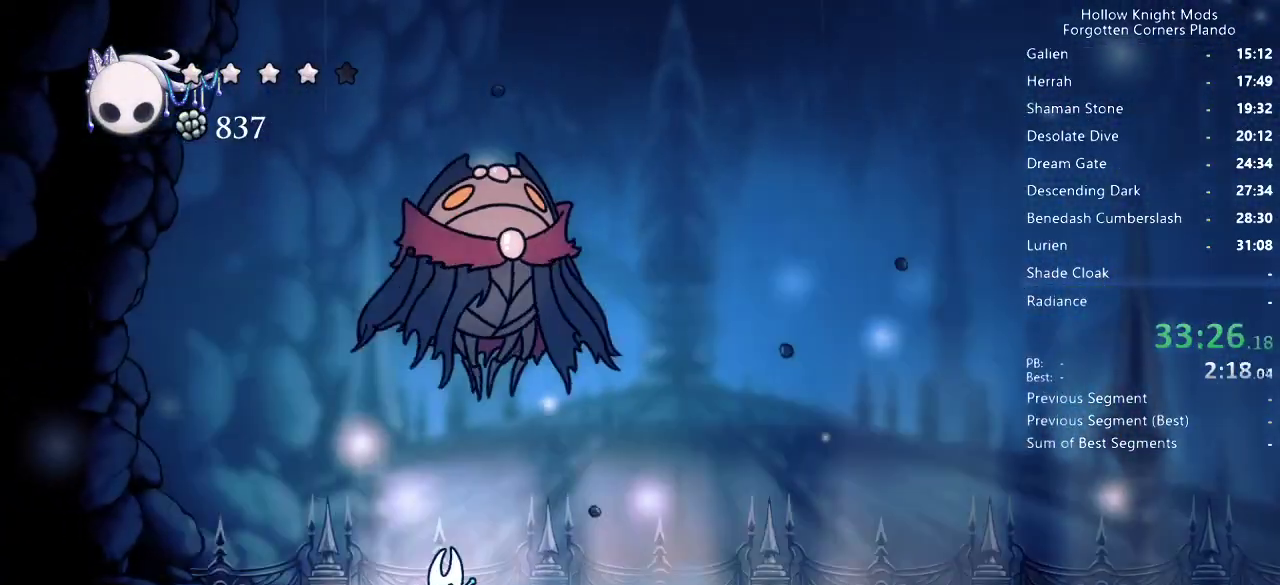
{"keys": ["right", "spell"], "events": [[67, "jump", "down"], [233, "left", "up"], [267, "right", "down"], [333, "nail", "down"], [367, "jump", "up"], [433, "nail", "up"], [433, "right", "up"], [467, "spell", "down"], [500, "right", "down"]]}
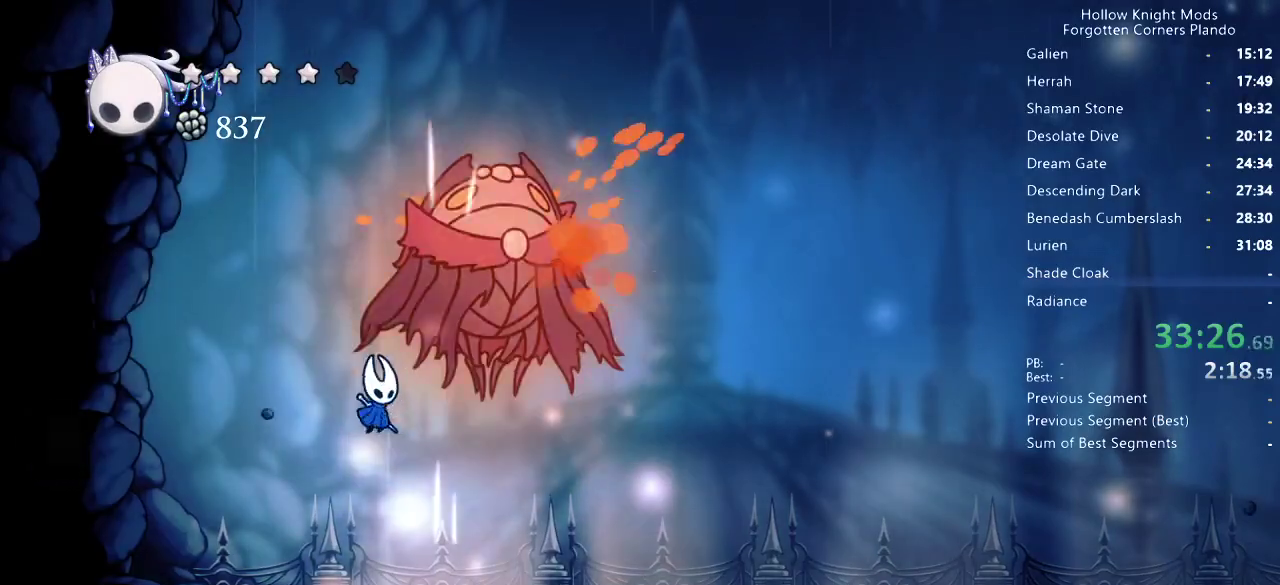
{"keys": ["right", "spell"], "events": [[233, "spell", "up"], [367, "spell", "down"], [433, "spell", "up"], [467, "spell", "down"]]}
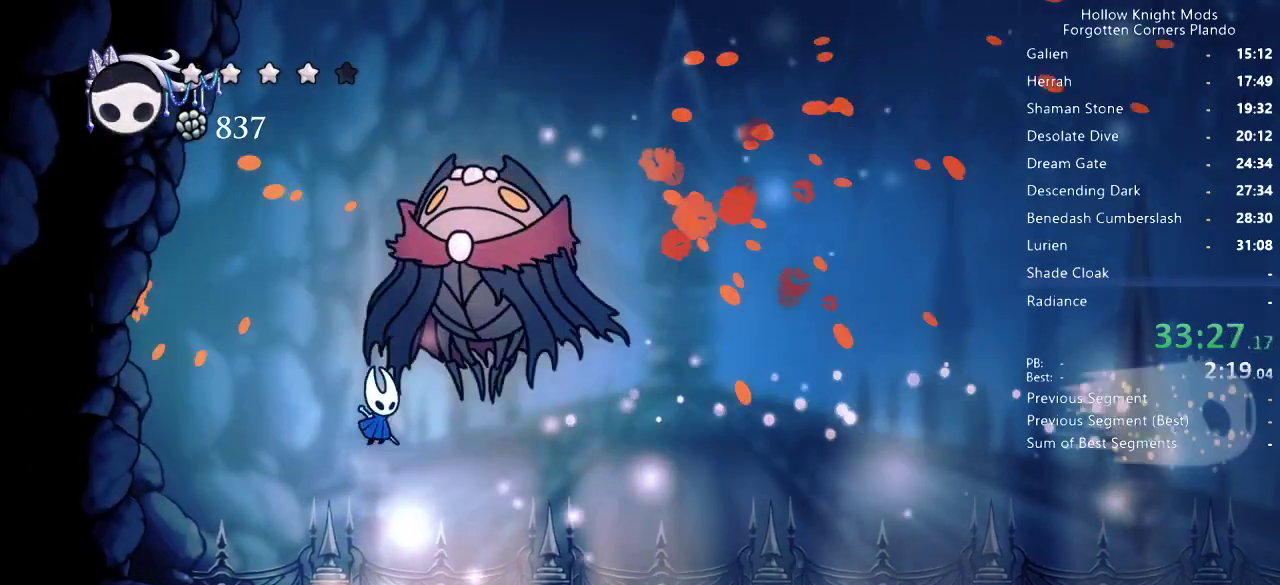
{"keys": ["right"], "events": [[33, "spell", "up"], [100, "spell", "down"], [167, "spell", "up"], [400, "spell", "down"], [467, "spell", "up"]]}
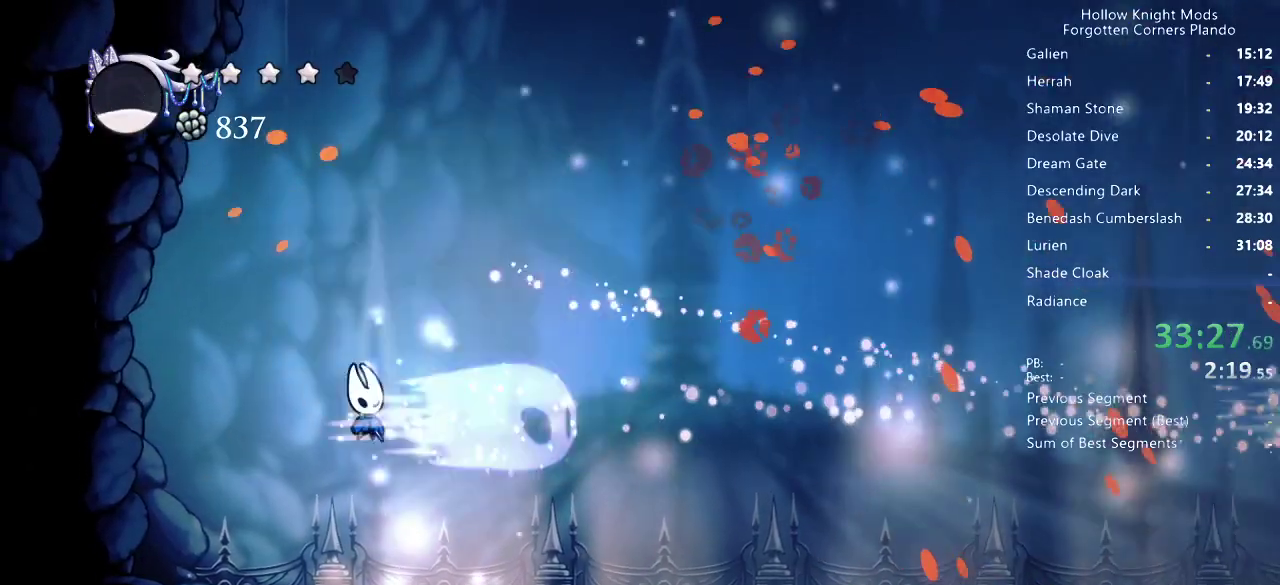
{"keys": ["right"], "events": [[33, "spell", "down"], [100, "spell", "up"]]}
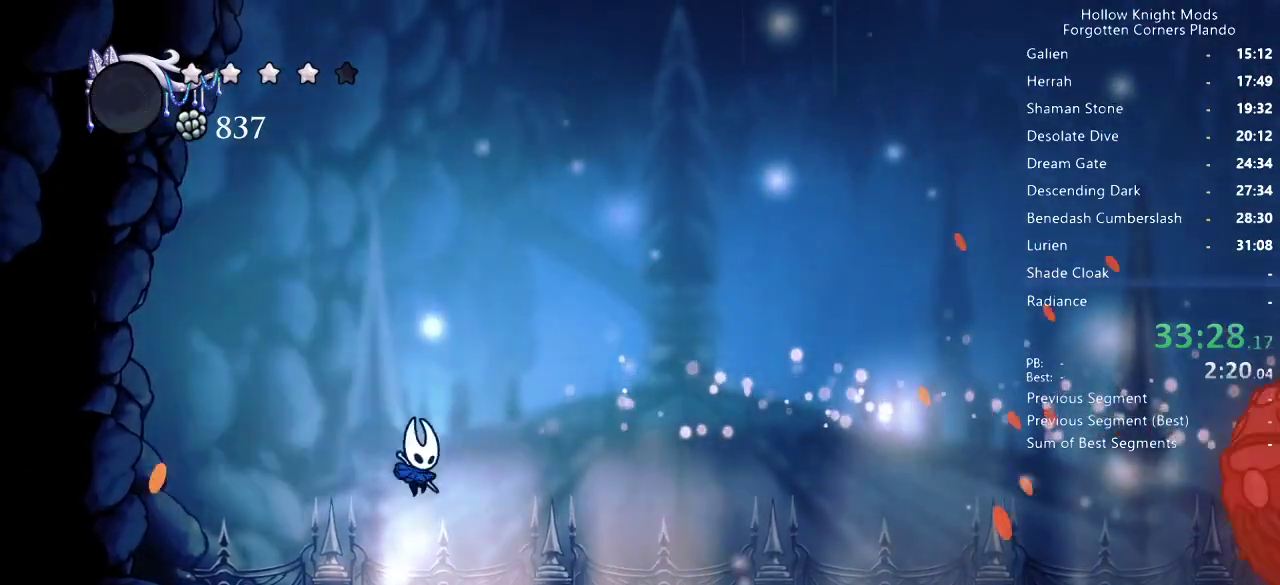
{"keys": ["down", "jump"], "events": [[367, "left", "down"], [367, "right", "up"], [433, "jump", "down"], [500, "down", "down"], [500, "left", "up"]]}
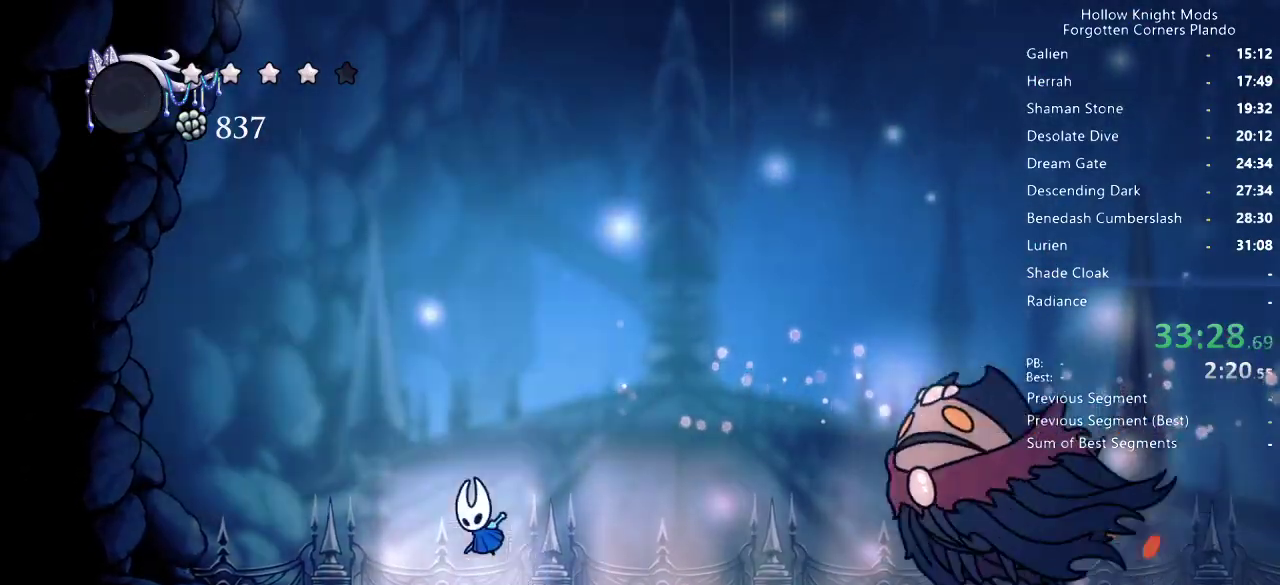
{"keys": ["down", "jump", "left", "nail"], "events": [[33, "right", "down"], [400, "nail", "down"], [500, "left", "down"], [500, "right", "up"]]}
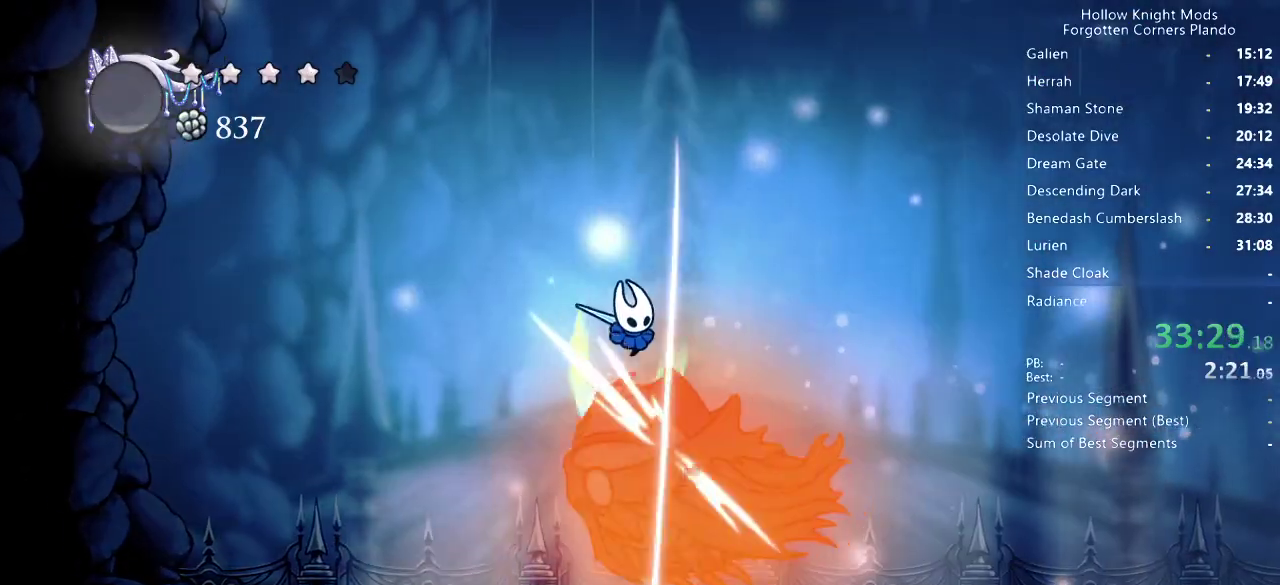
{"keys": ["left"], "events": [[67, "jump", "up"], [67, "nail", "up"], [100, "down", "up"]]}
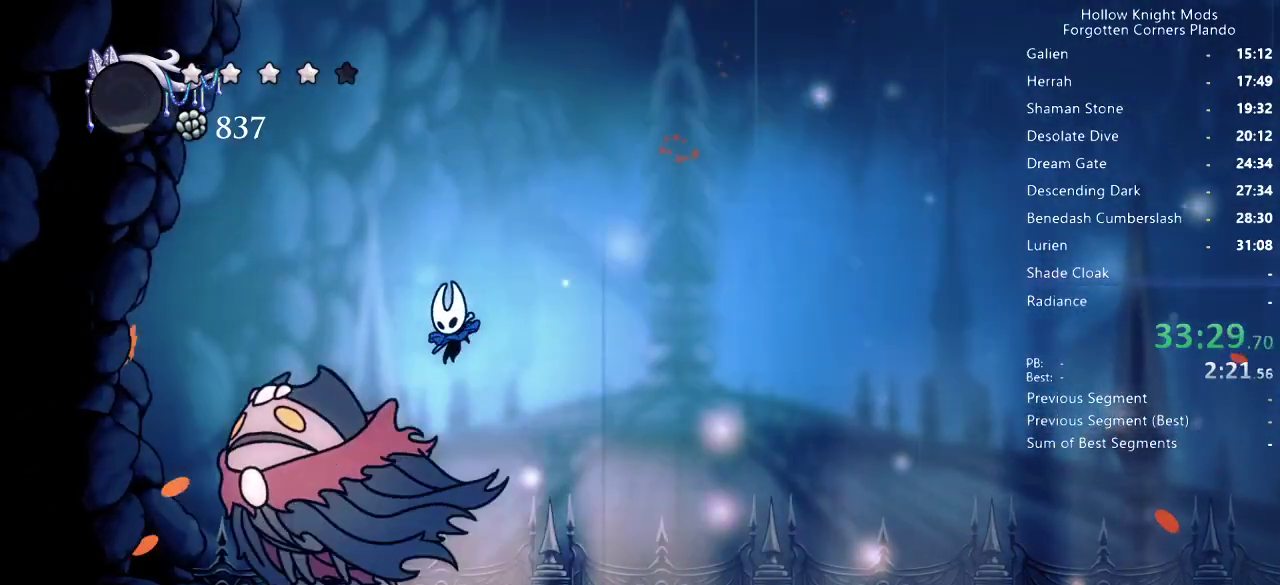
{"keys": ["nail", "right"], "events": [[67, "nail", "down"], [200, "nail", "up"], [400, "nail", "down"], [500, "left", "up"], [500, "right", "down"]]}
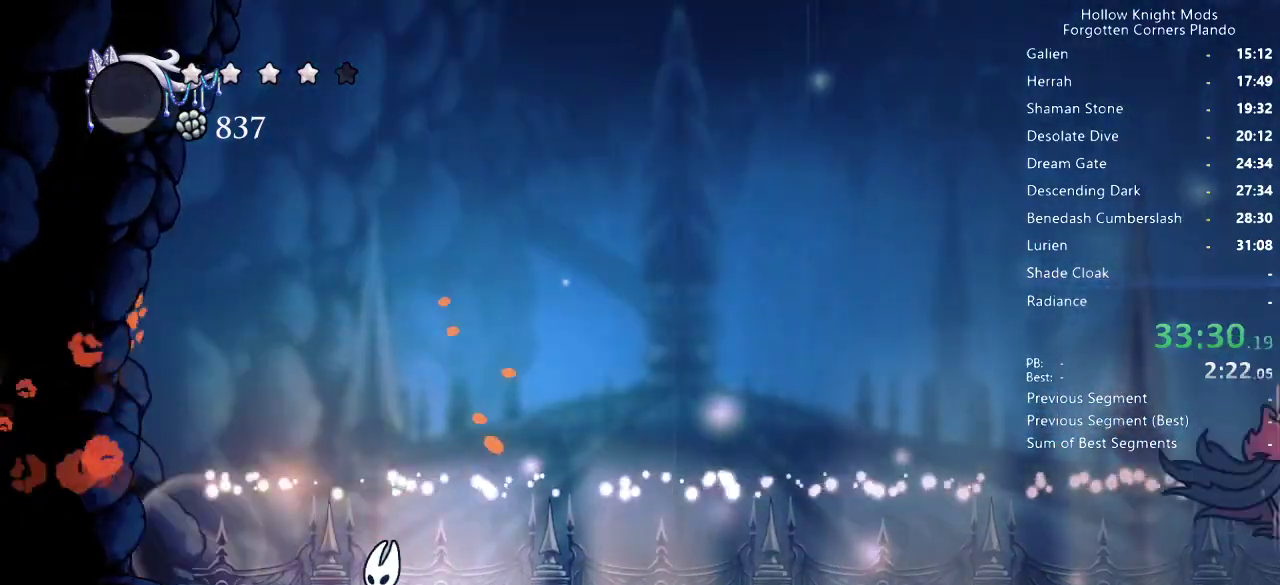
{"keys": ["dash", "right"], "events": [[33, "nail", "up"], [167, "dash", "down"], [233, "dash", "up"], [300, "dash", "down"], [400, "dash", "up"], [433, "dash", "down"]]}
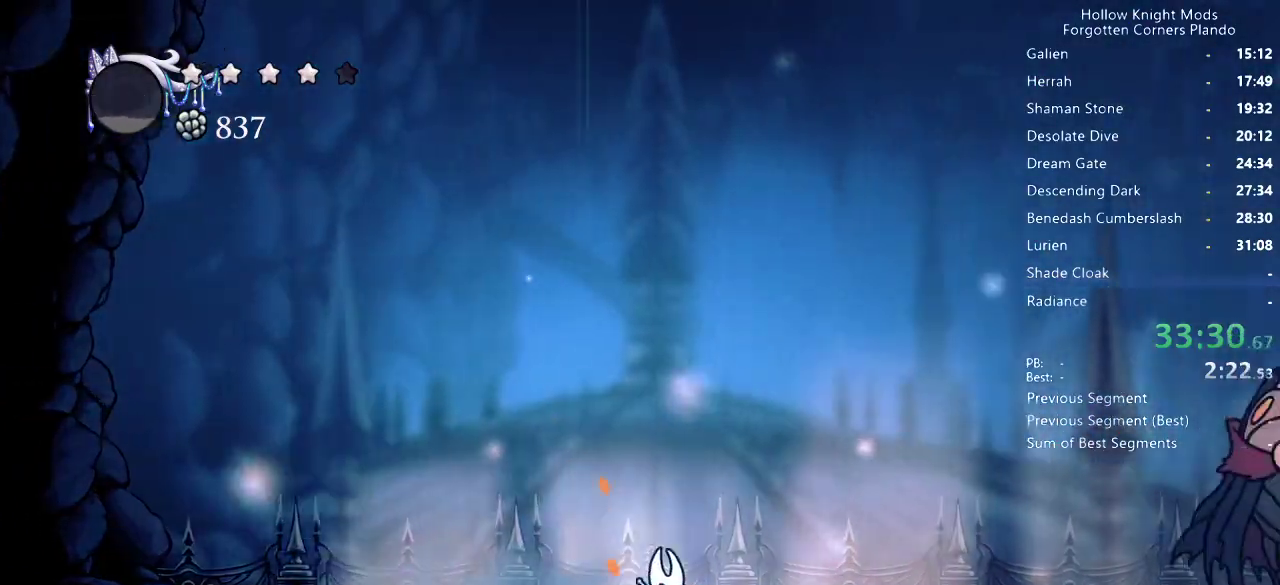
{"keys": ["right"], "events": [[33, "dash", "up"], [133, "dash", "down"], [300, "dash", "up"]]}
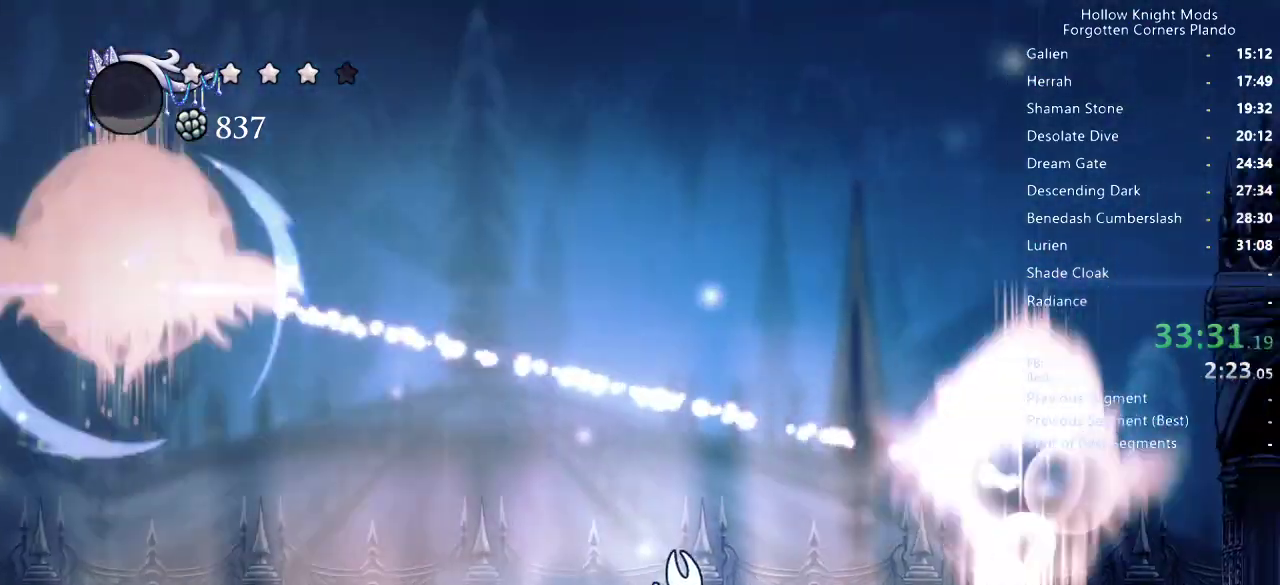
{"keys": ["left"], "events": [[200, "left", "down"], [200, "right", "up"], [367, "dash", "down"], [433, "dash", "up"]]}
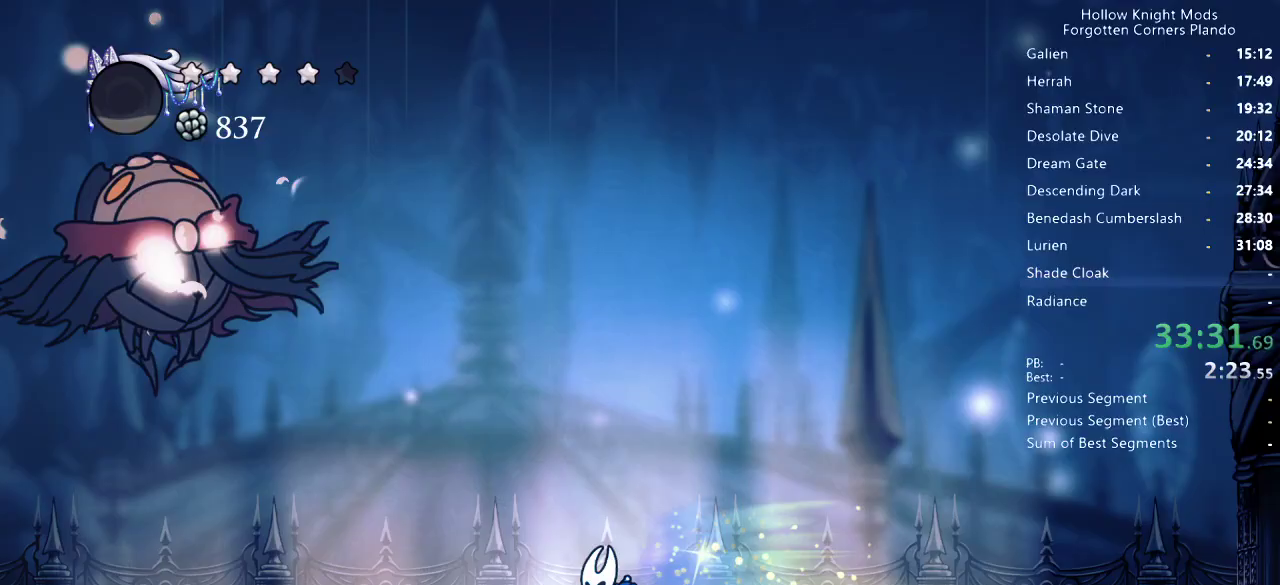
{"keys": ["left"], "events": [[33, "dash", "down"], [100, "dash", "up"]]}
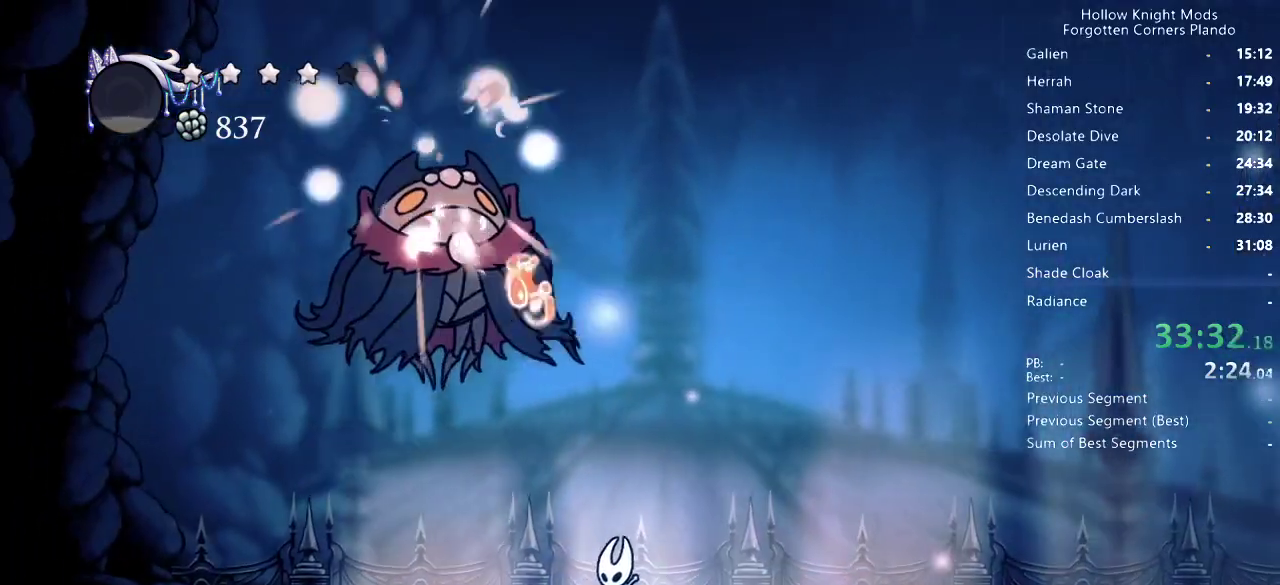
{"keys": ["left"], "events": [[33, "up", "down"], [200, "jump", "down"], [300, "nail", "down"], [367, "jump", "up"], [400, "nail", "up"], [467, "up", "up"]]}
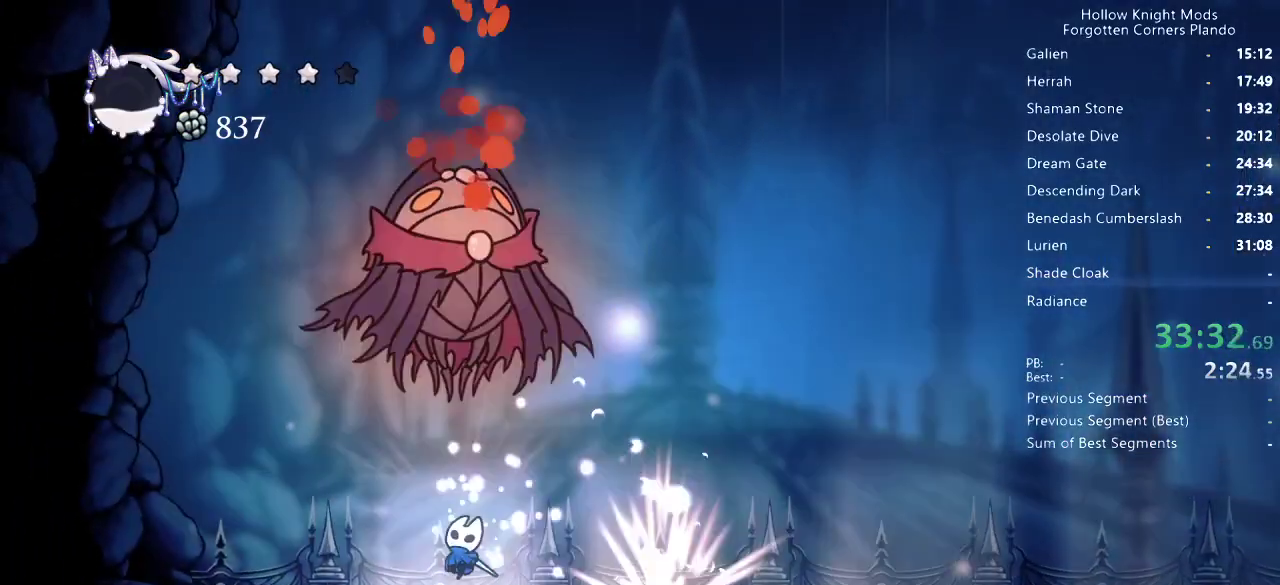
{"keys": ["right"], "events": [[133, "jump", "down"], [300, "left", "up"], [300, "right", "down"], [333, "nail", "down"], [400, "jump", "up"], [433, "nail", "up"]]}
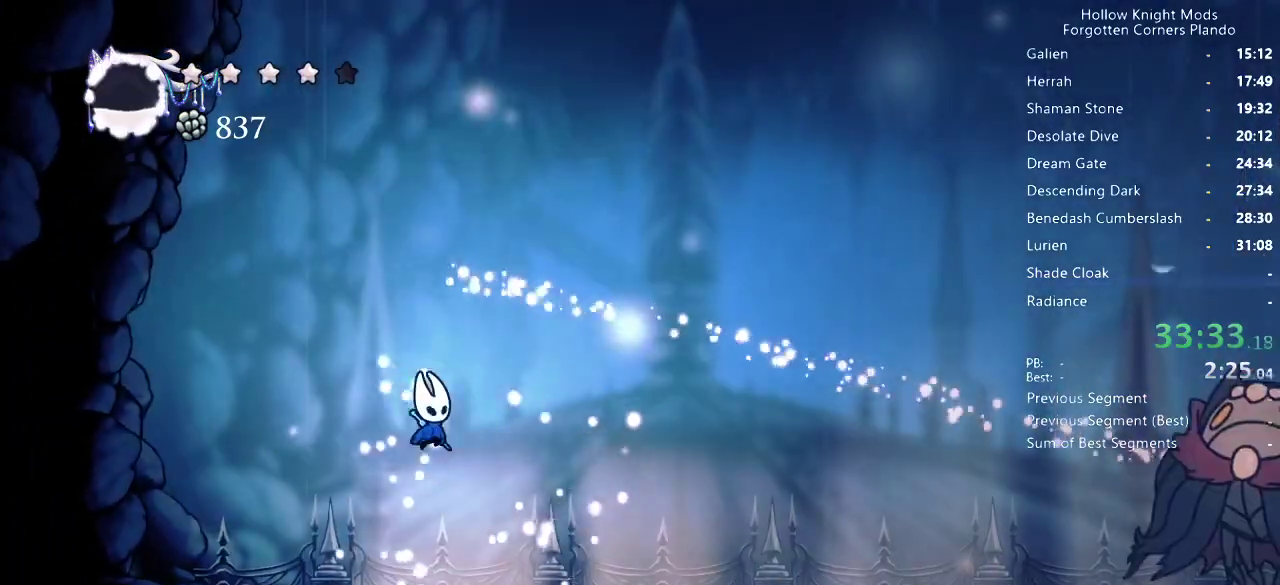
{"keys": ["dash", "right"], "events": [[333, "dash", "down"], [433, "dash", "up"], [500, "dash", "down"]]}
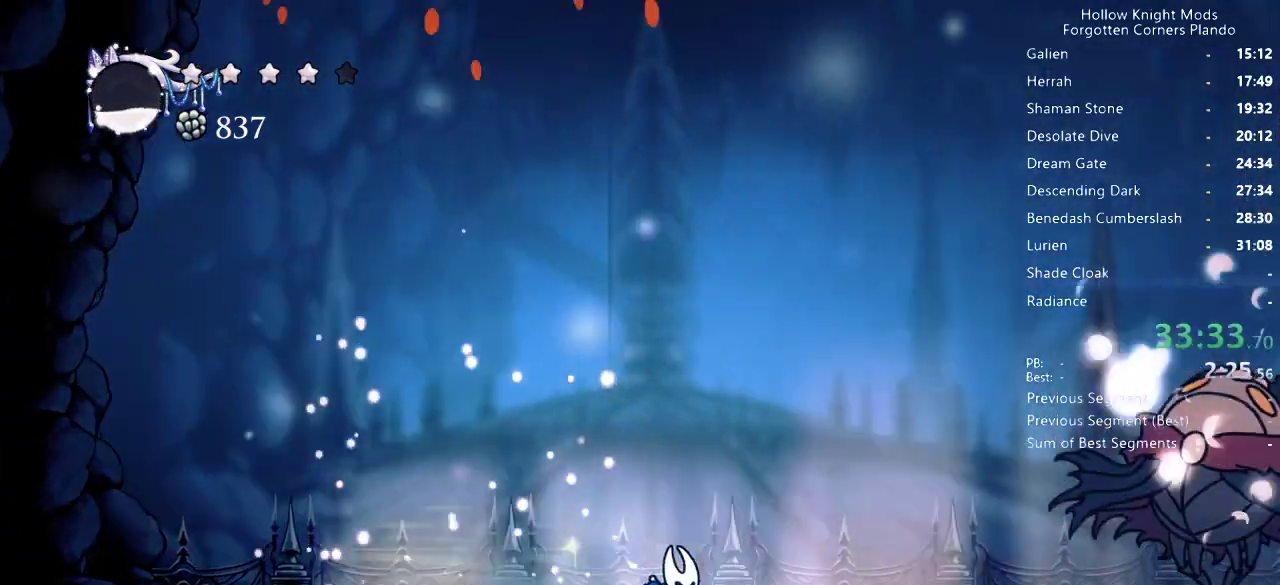
{"keys": ["dash", "right"], "events": [[100, "dash", "up"], [300, "dash", "down"], [333, "dash", "up"], [367, "dash", "down"], [433, "dash", "up"], [467, "dash", "down"]]}
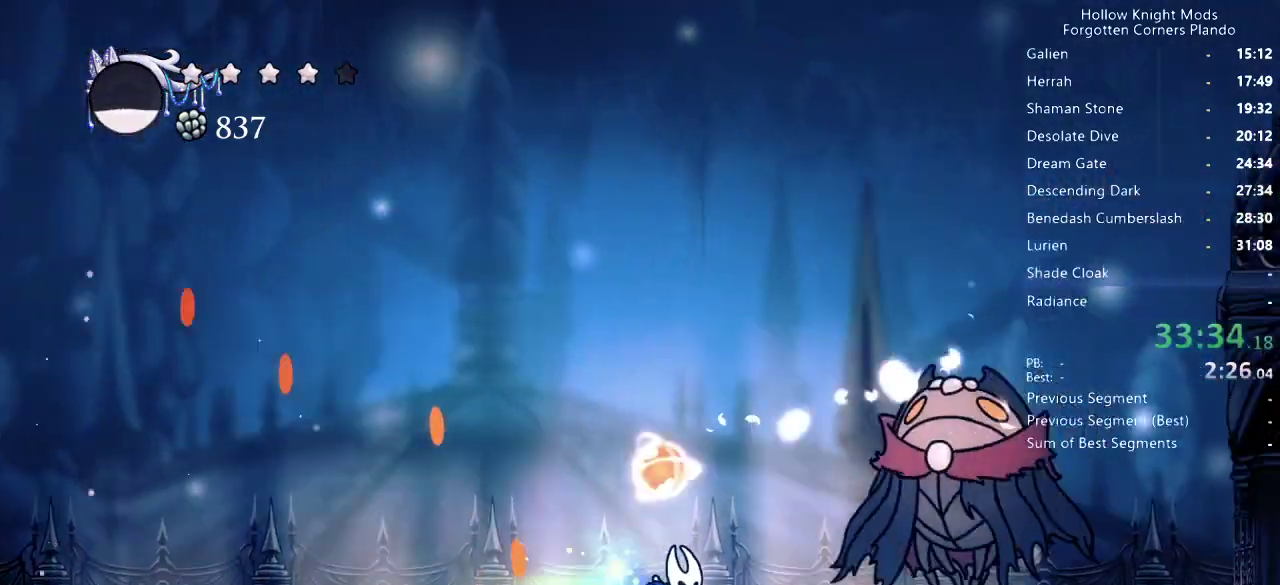
{"keys": [], "events": [[33, "dash", "up"], [133, "right", "up"], [200, "nail", "down"], [300, "nail", "up"]]}
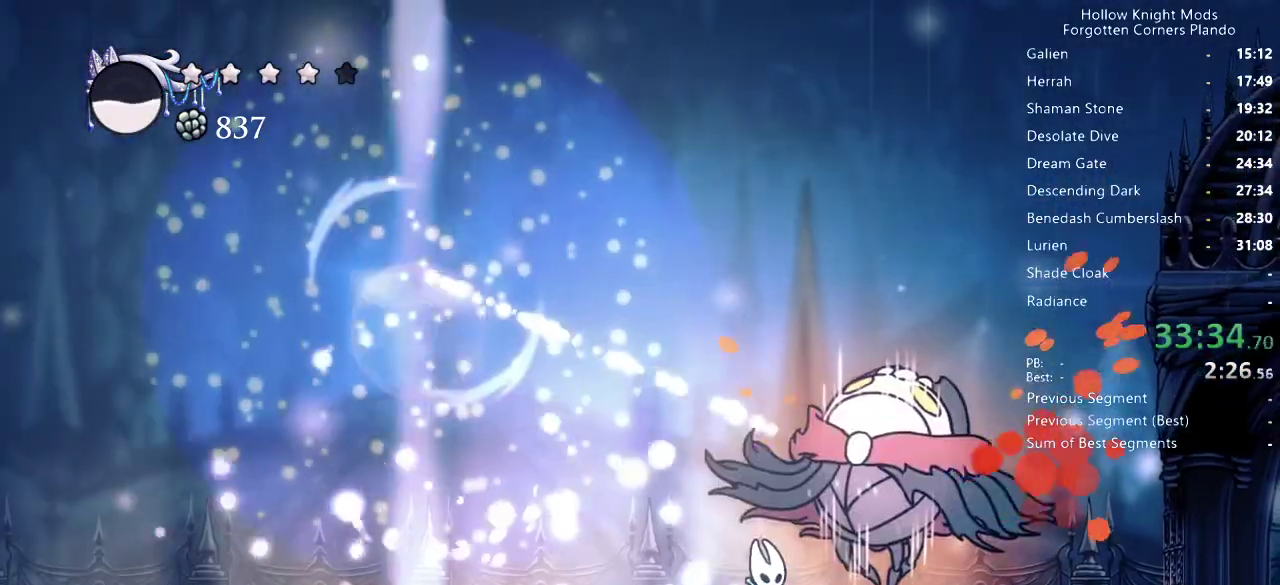
{"keys": ["dash", "left"], "events": [[100, "nail", "down"], [267, "nail", "up"], [367, "left", "down"], [467, "dash", "down"]]}
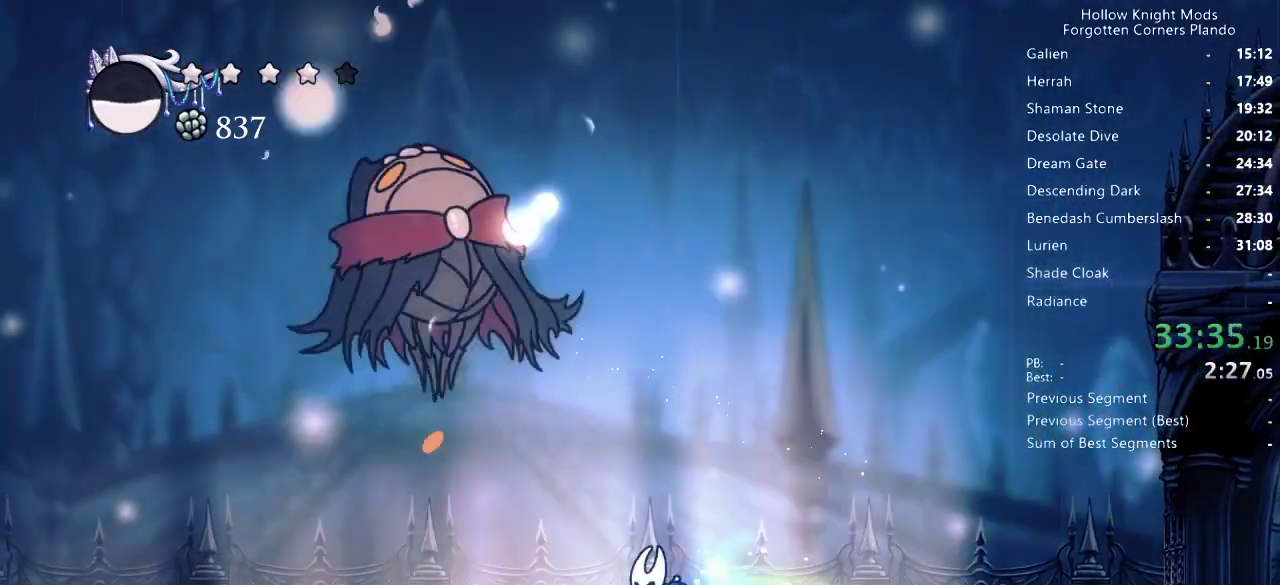
{"keys": ["left"], "events": [[100, "dash", "up"], [167, "up", "down"], [200, "jump", "down"], [267, "nail", "down"], [400, "jump", "up"], [400, "nail", "up"], [500, "up", "up"]]}
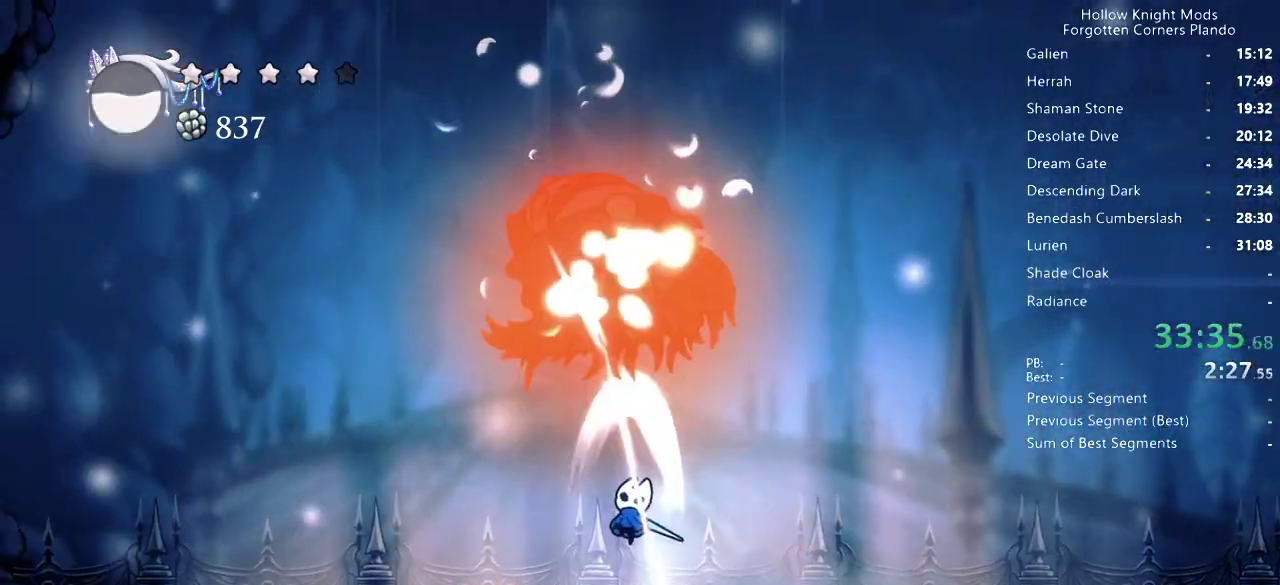
{"keys": [], "events": [[433, "left", "up"]]}
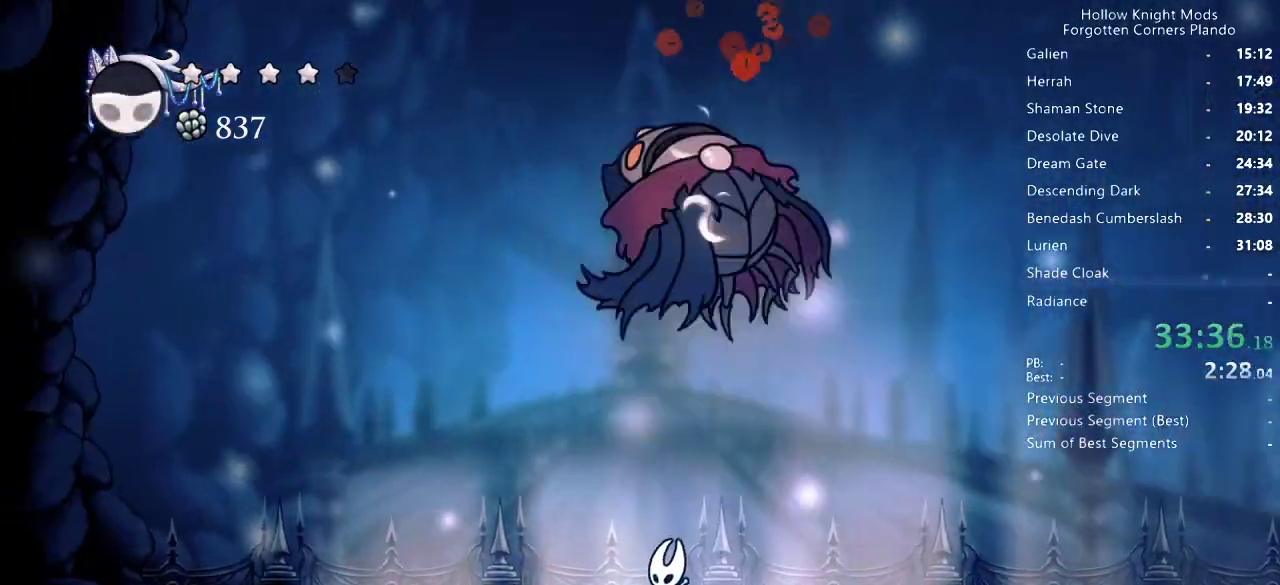
{"keys": ["left"], "events": [[67, "right", "down"], [133, "jump", "down"], [200, "left", "down"], [200, "right", "up"], [267, "jump", "up"]]}
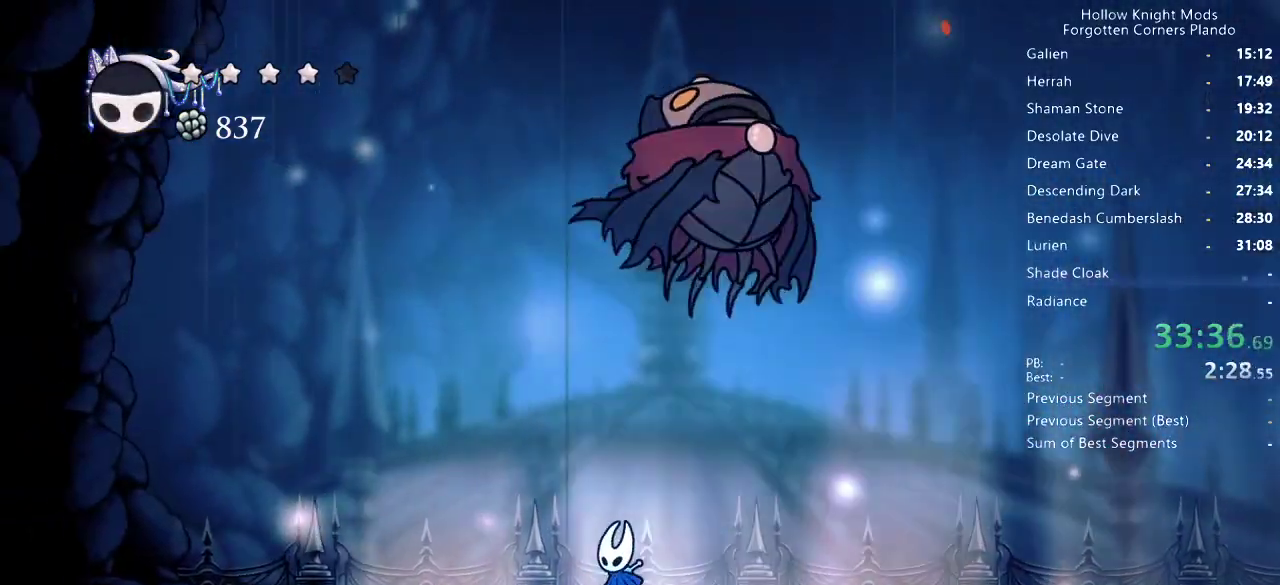
{"keys": ["jump", "right"], "events": [[133, "jump", "down"], [333, "jump", "up"], [400, "jump", "down"], [400, "left", "up"], [467, "right", "down"]]}